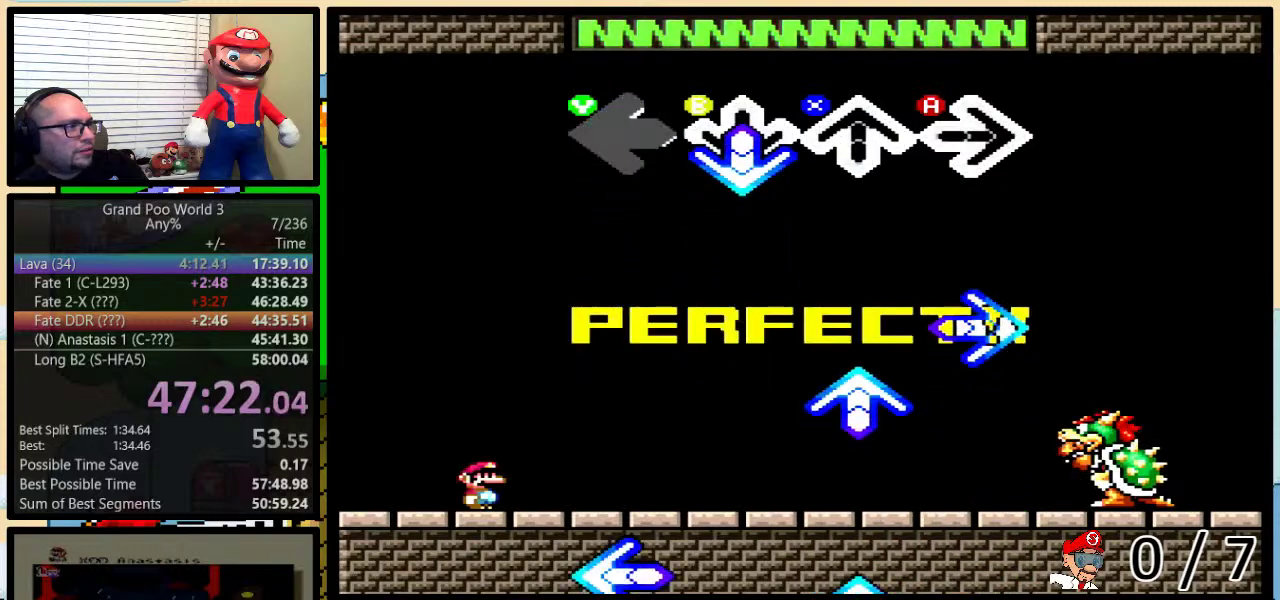
Gameplay with a controller (Nintendo layout); each line is a JSON object with the inputs held at the frame after it. "events" lists button and stick changes between this image and that frame as [ms after this image, input, new state], when the widget could be followed in between. Not read: L3 R3.
{"buttons": ["A"], "events": [[50, "B", "down"], [183, "B", "up"], [433, "A", "down"]]}
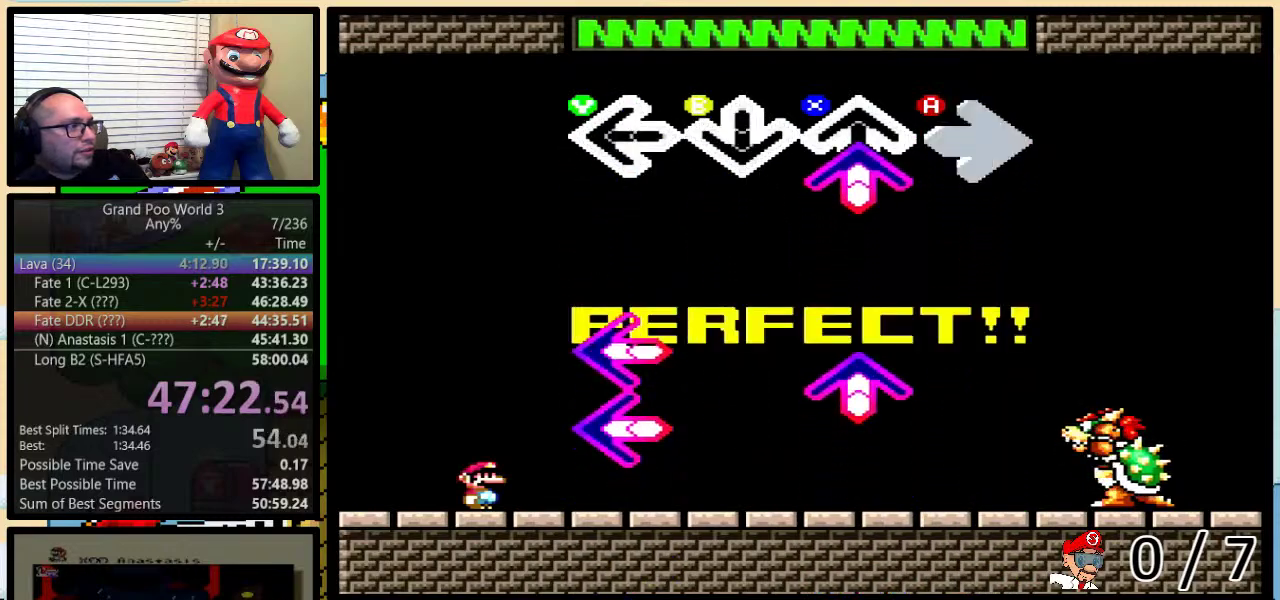
{"buttons": [], "events": [[33, "A", "up"], [100, "X", "down"], [217, "X", "up"]]}
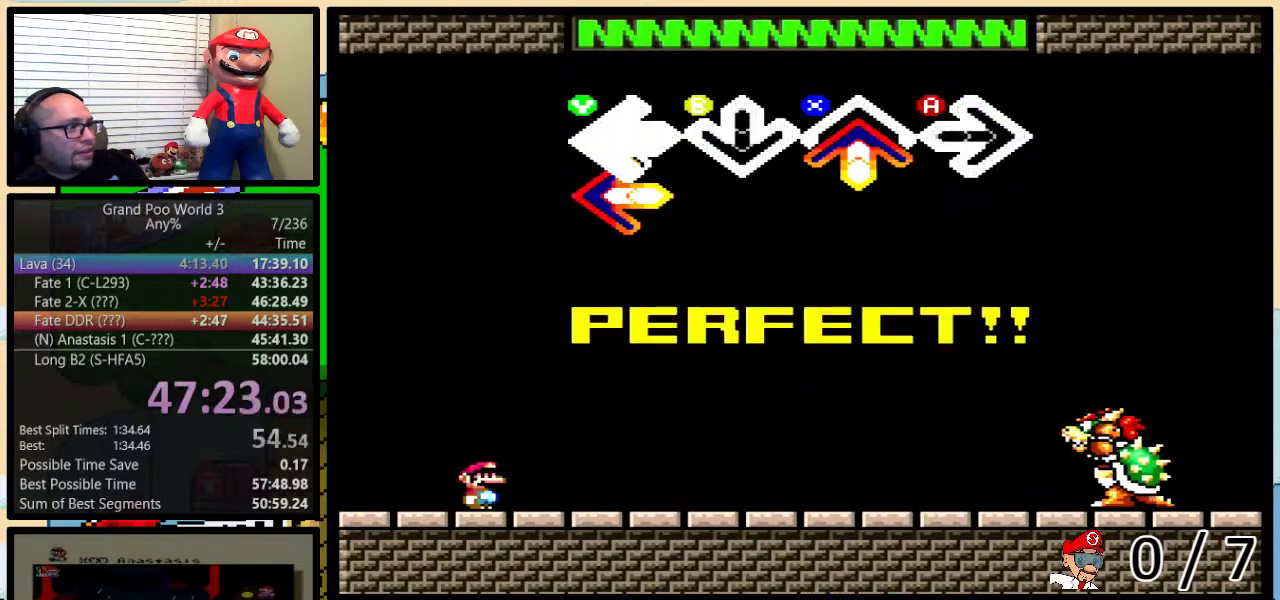
{"buttons": [], "events": [[66, "X", "down"], [133, "Y", "down"], [166, "X", "up"], [216, "Y", "up"]]}
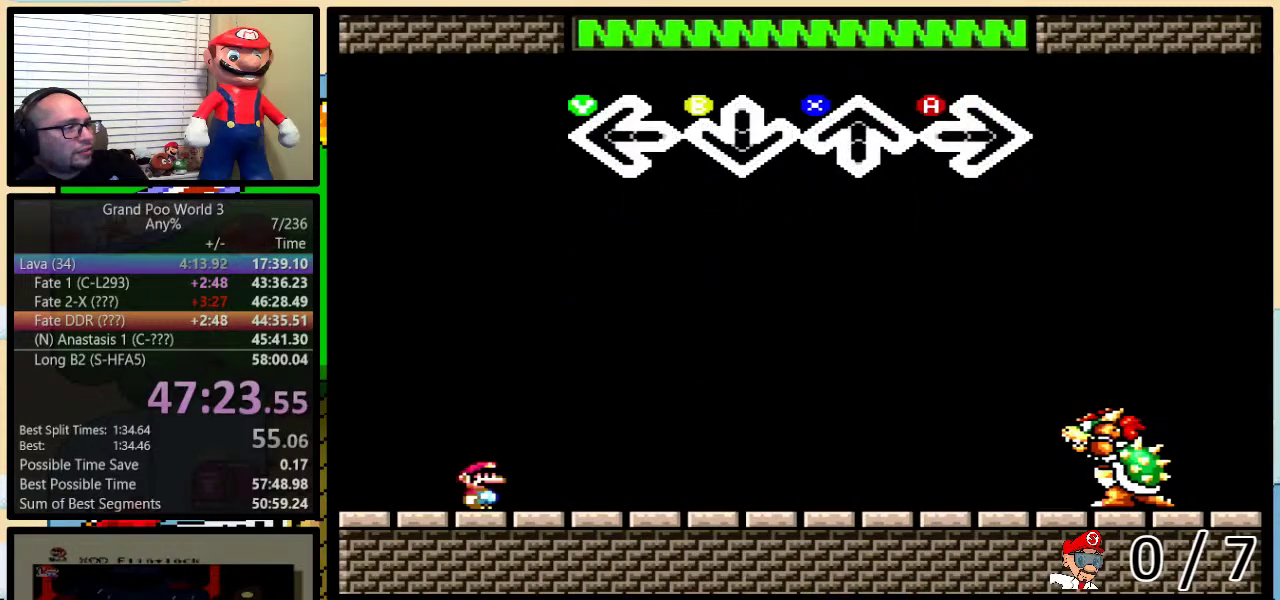
{"buttons": [], "events": []}
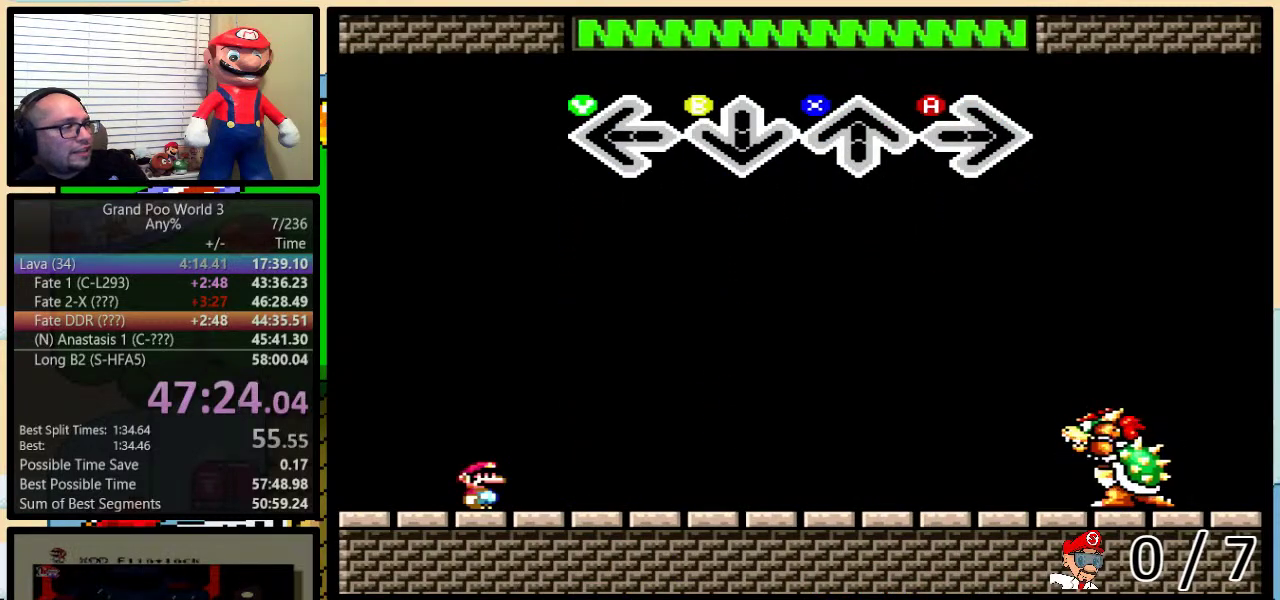
{"buttons": [], "events": []}
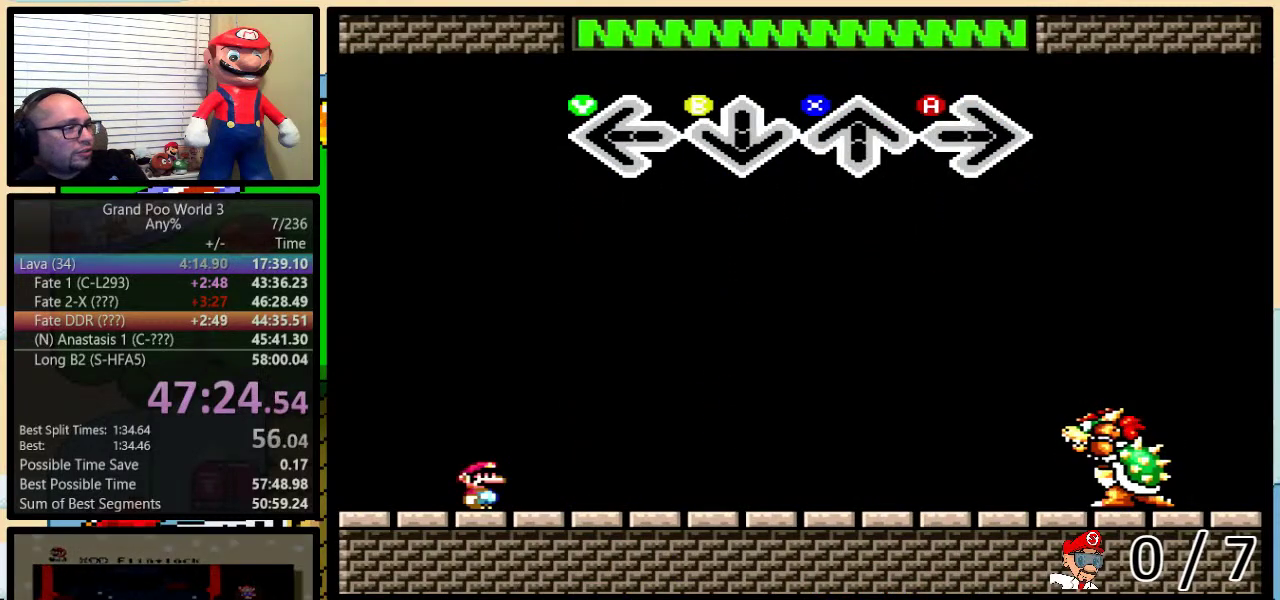
{"buttons": [], "events": []}
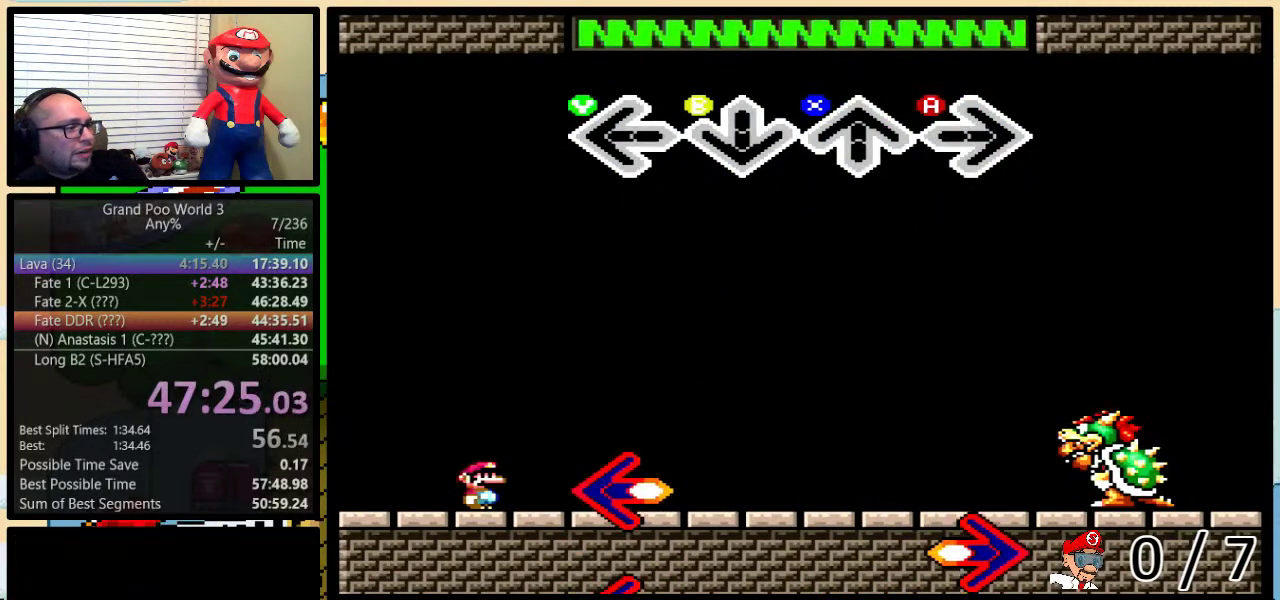
{"buttons": [], "events": []}
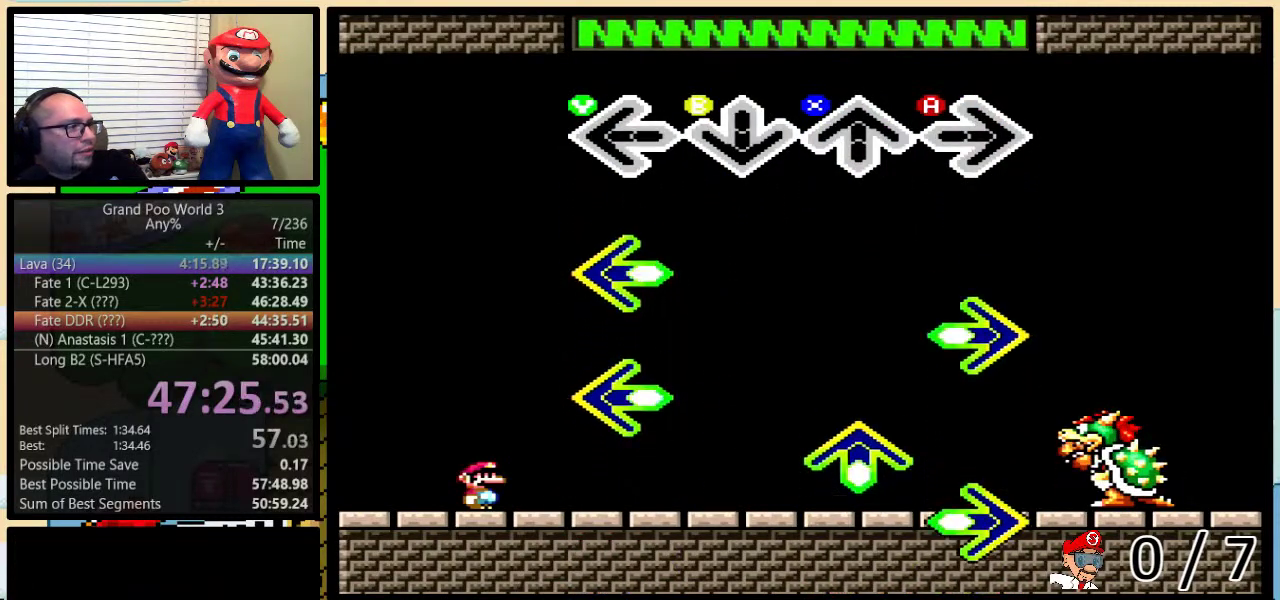
{"buttons": ["A"], "events": [[301, "Y", "down"], [384, "Y", "up"], [451, "A", "down"]]}
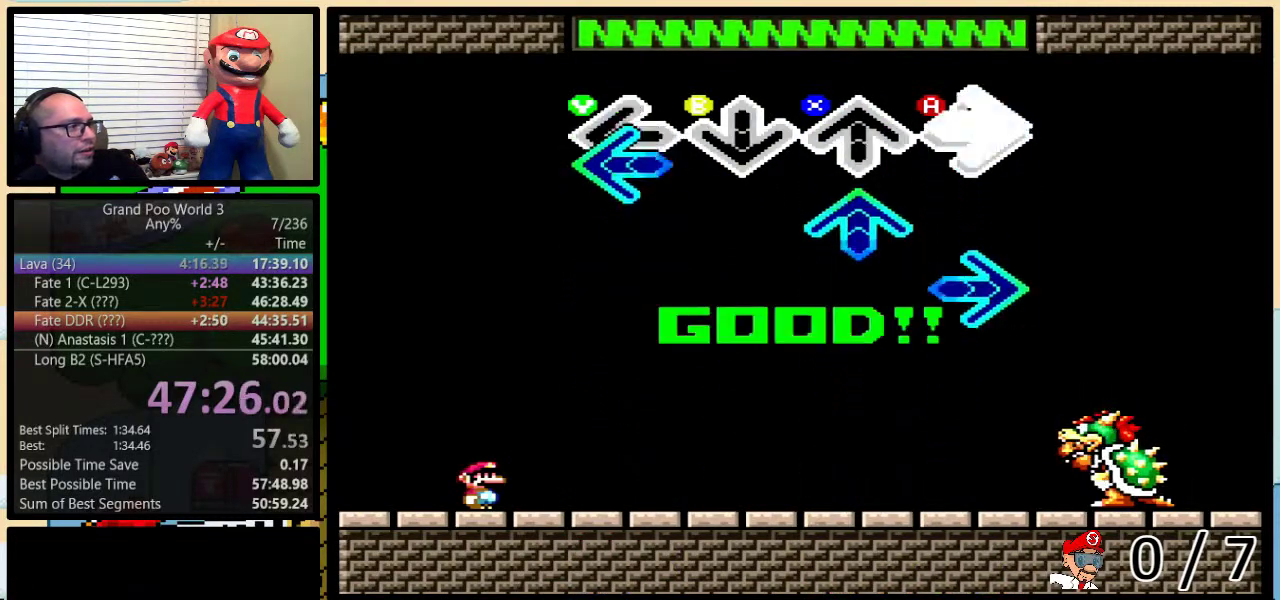
{"buttons": [], "events": [[50, "A", "up"], [83, "Y", "down"], [200, "Y", "up"], [233, "X", "down"], [300, "X", "up"], [350, "A", "down"], [450, "A", "up"]]}
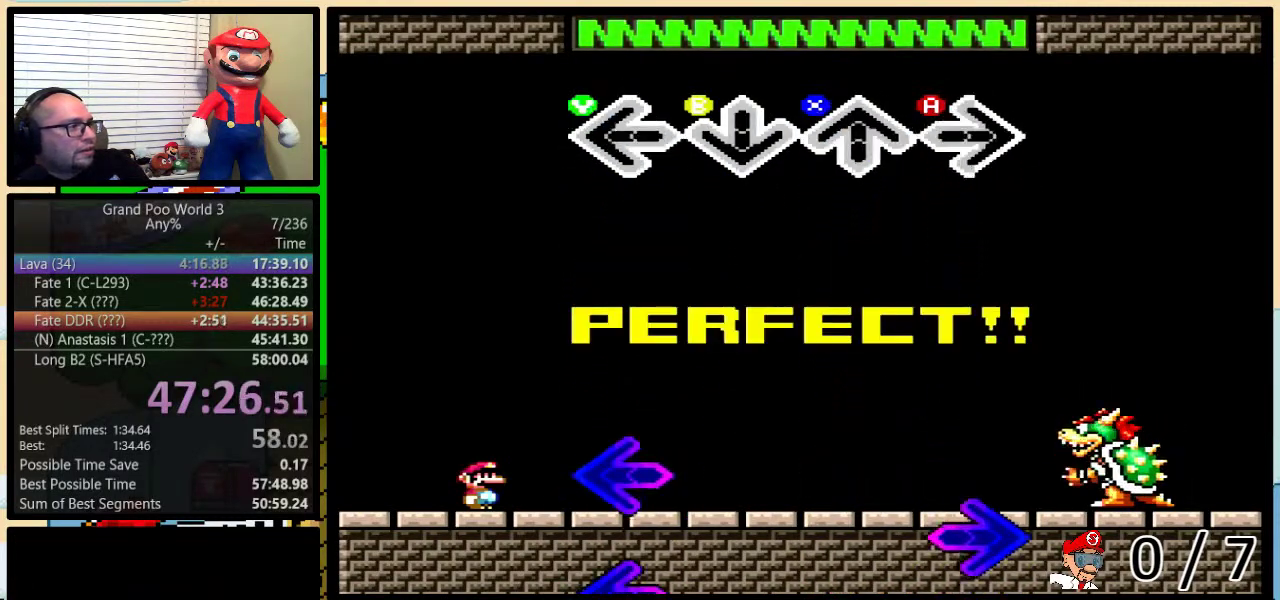
{"buttons": [], "events": []}
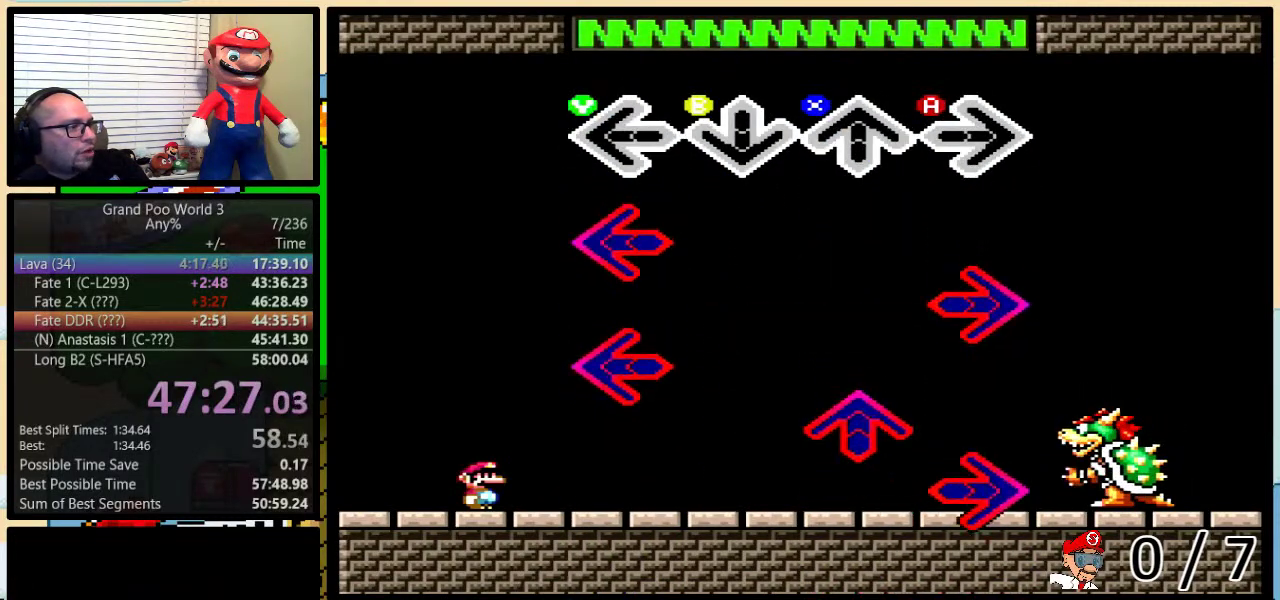
{"buttons": ["Y"], "events": [[217, "Y", "down"], [317, "Y", "up"], [350, "A", "down"], [484, "A", "up"], [484, "Y", "down"]]}
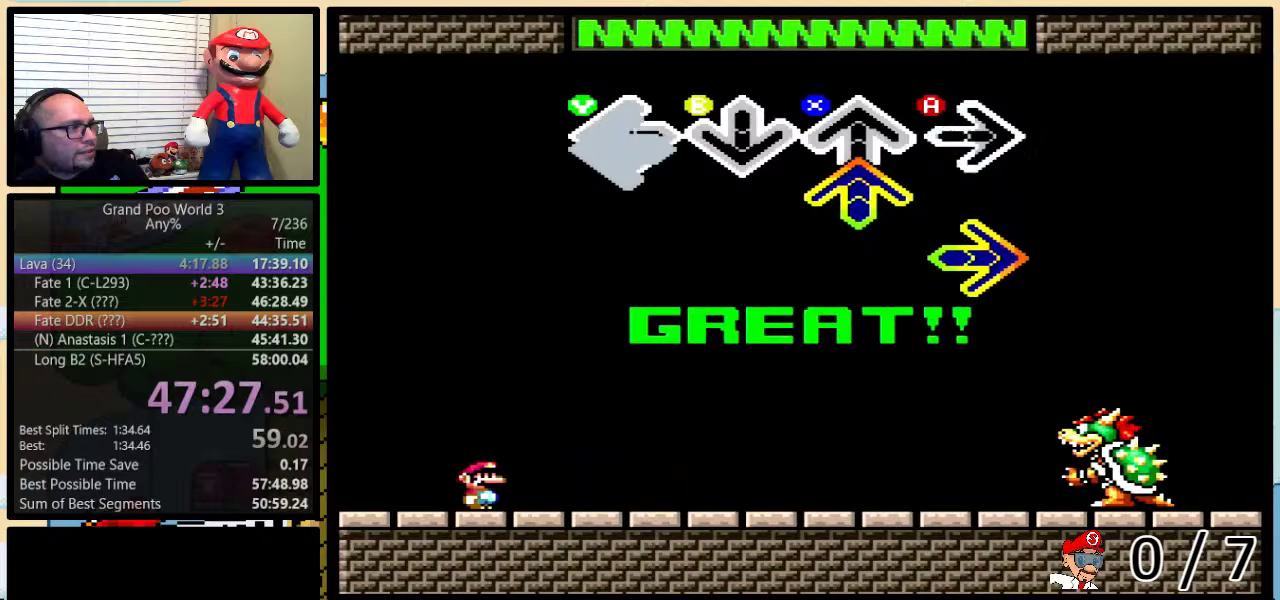
{"buttons": [], "events": [[100, "Y", "up"], [117, "X", "down"], [217, "A", "down"], [251, "X", "up"], [334, "A", "up"]]}
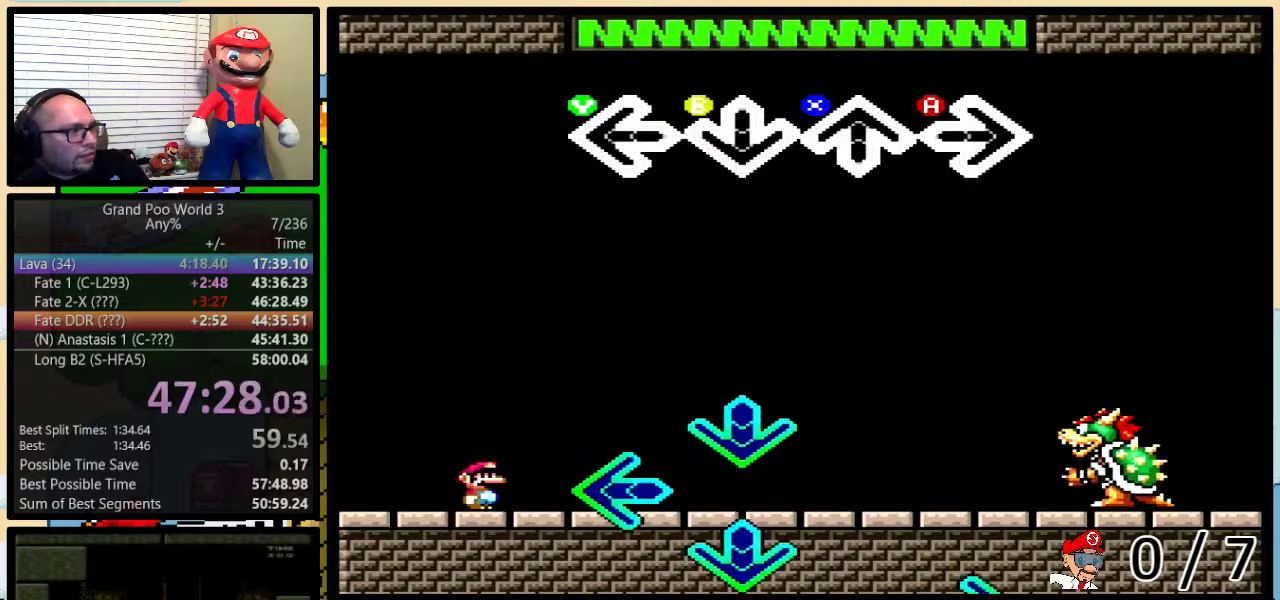
{"buttons": [], "events": []}
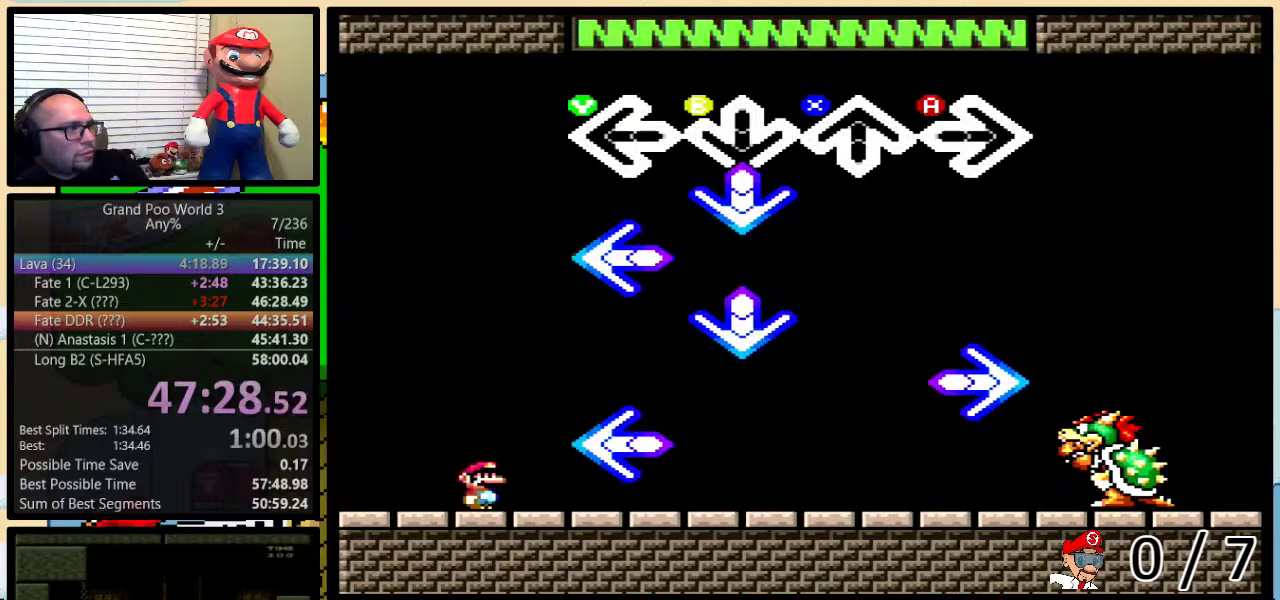
{"buttons": [], "events": [[151, "B", "down"], [217, "B", "up"], [284, "Y", "down"], [367, "B", "down"], [417, "Y", "up"], [468, "B", "up"]]}
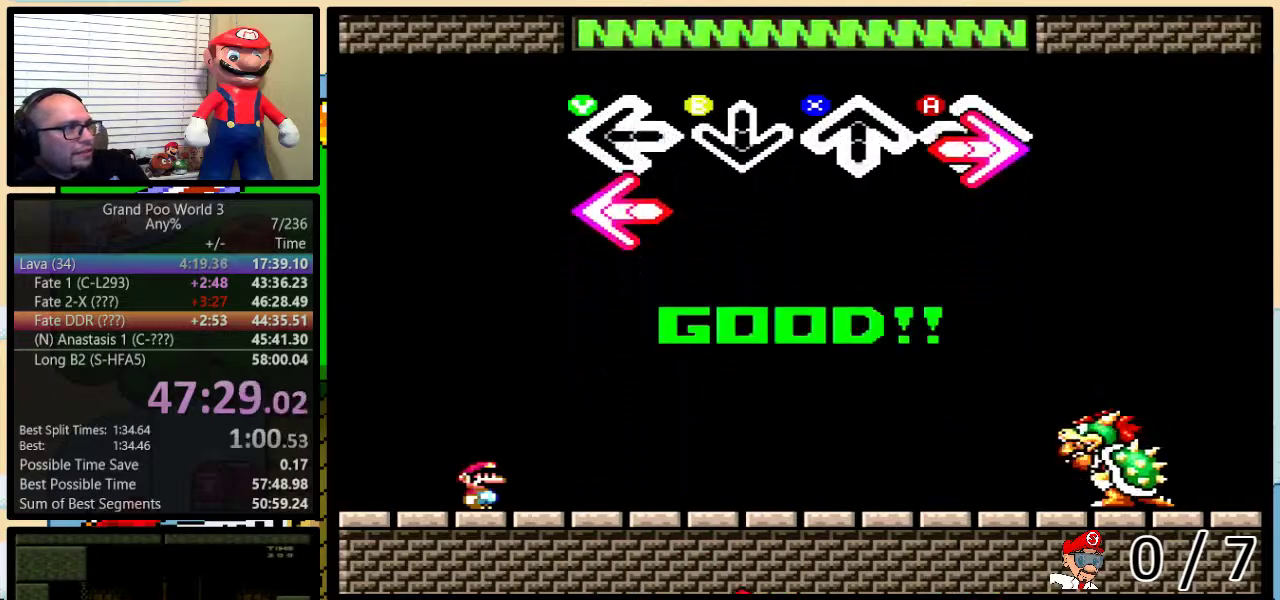
{"buttons": [], "events": [[67, "A", "down"], [167, "A", "up"], [200, "Y", "down"], [350, "Y", "up"]]}
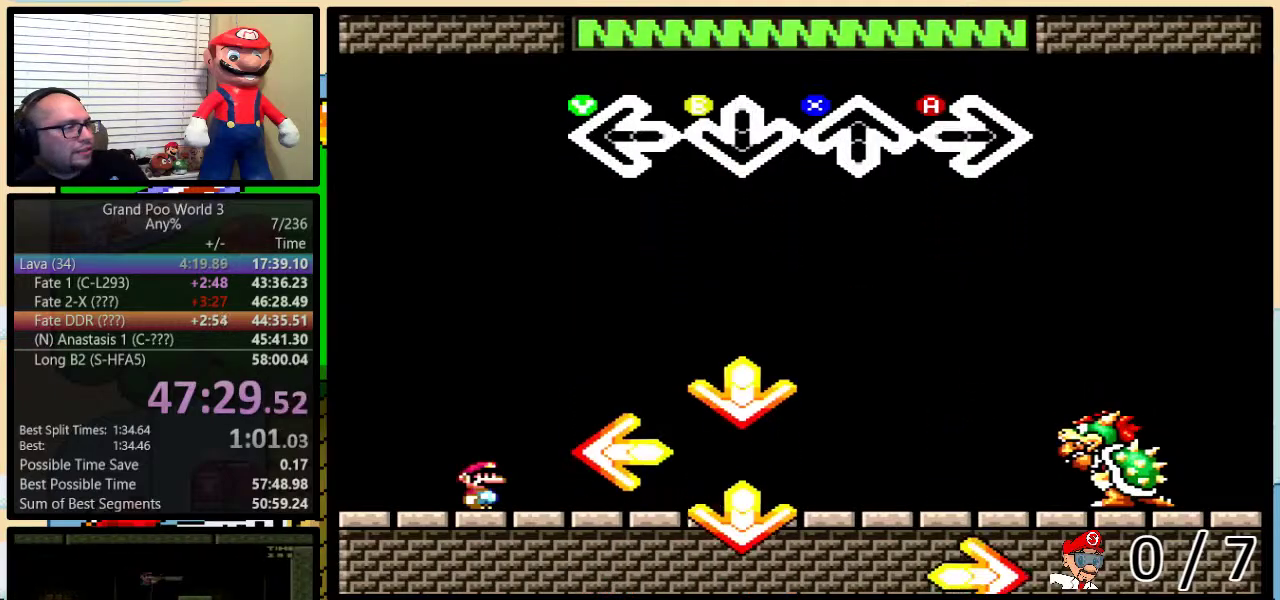
{"buttons": [], "events": []}
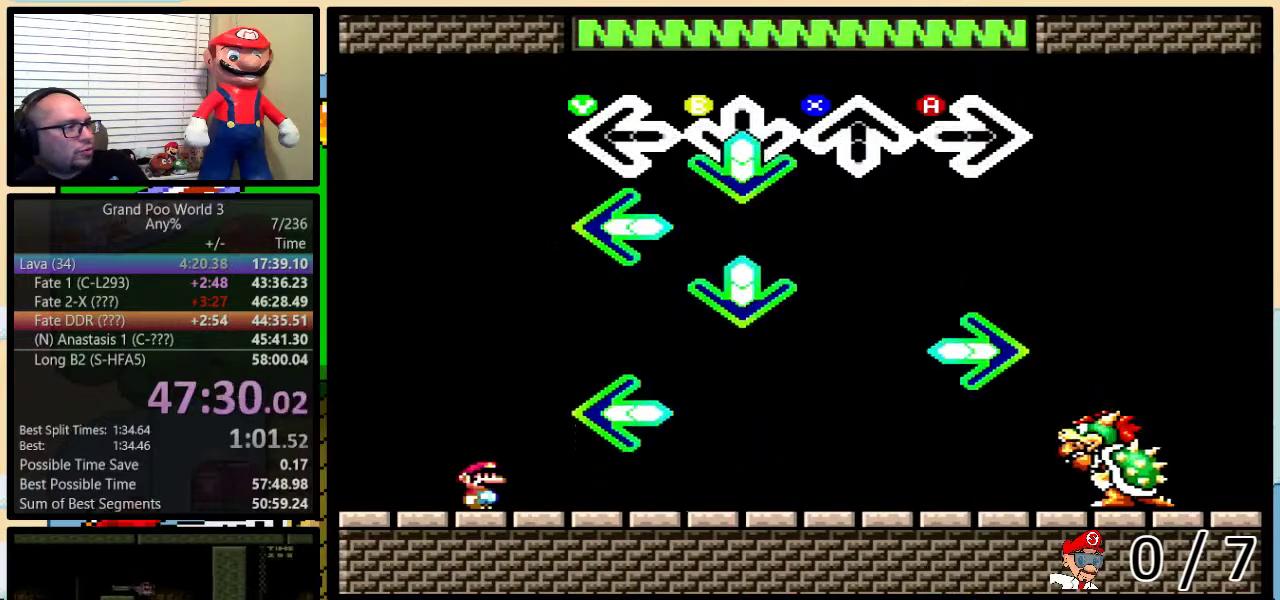
{"buttons": ["A"], "events": [[83, "B", "down"], [133, "B", "up"], [233, "Y", "down"], [334, "B", "down"], [334, "Y", "up"], [417, "B", "up"], [484, "A", "down"]]}
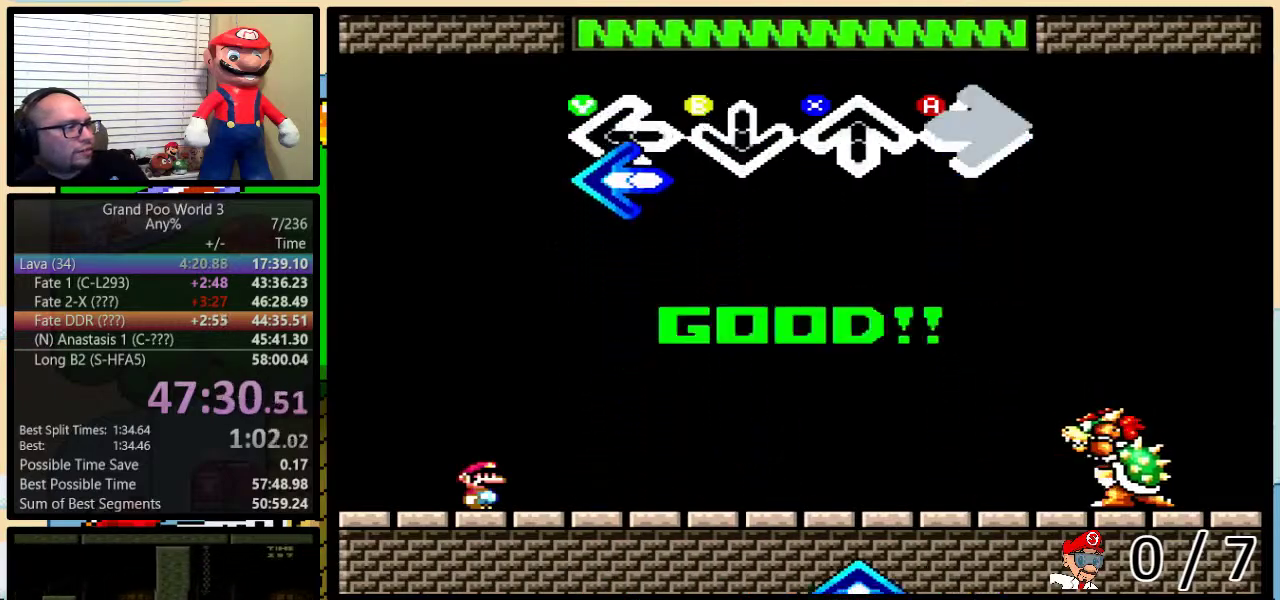
{"buttons": [], "events": [[67, "A", "up"], [100, "Y", "down"], [234, "Y", "up"]]}
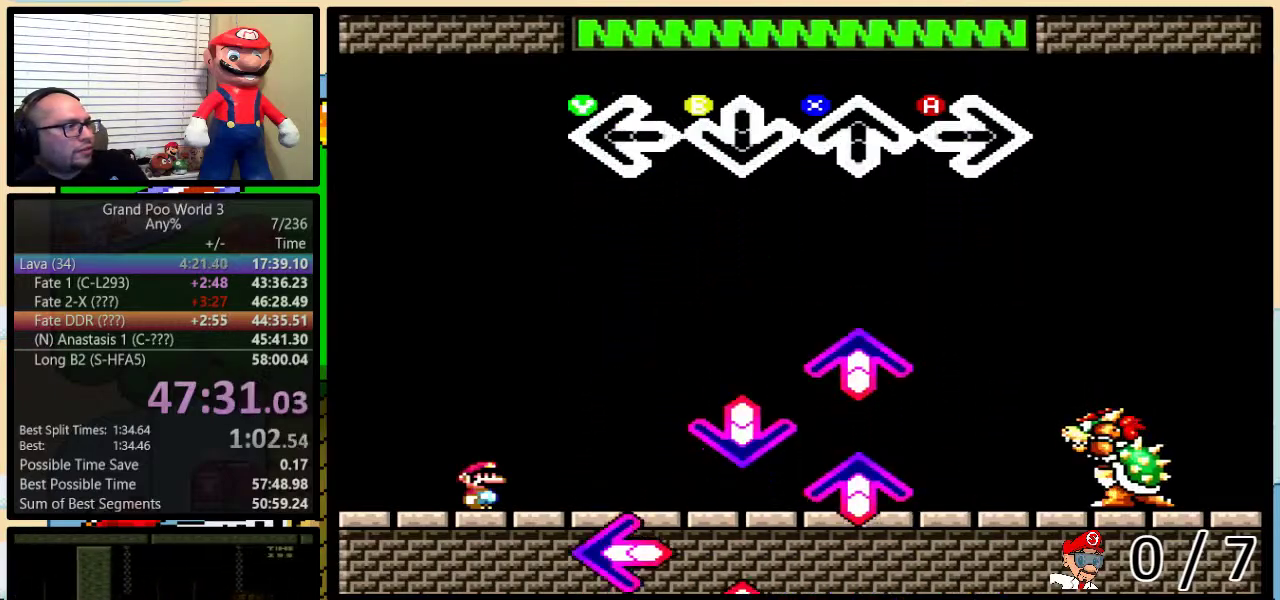
{"buttons": [], "events": []}
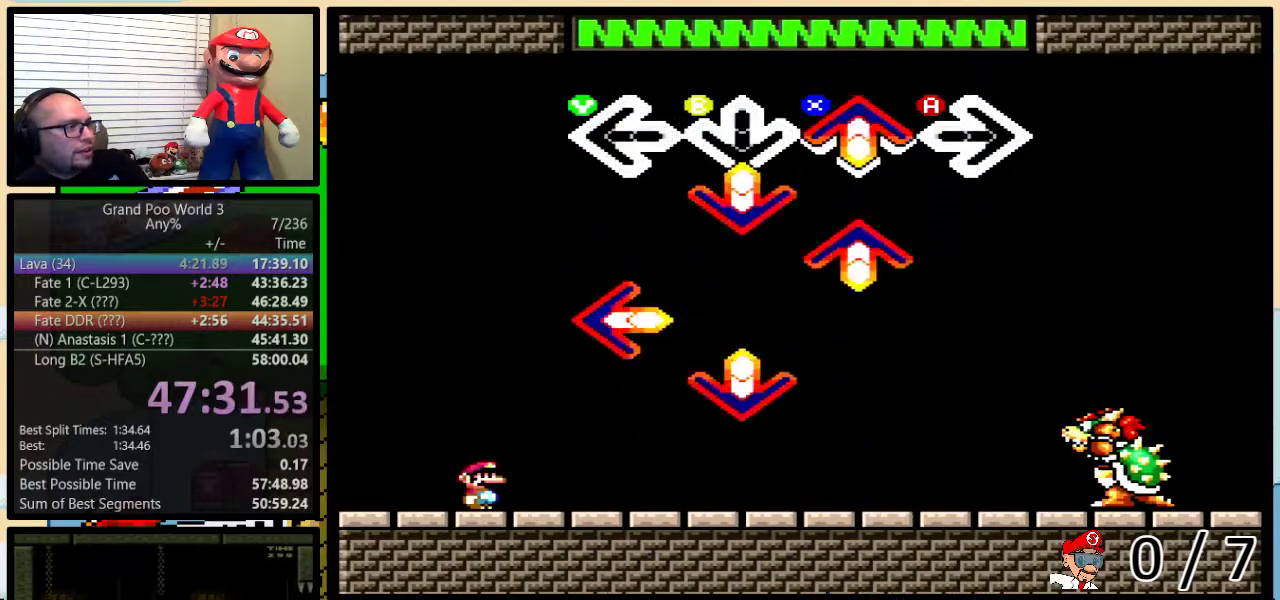
{"buttons": ["B", "Y"], "events": [[34, "X", "down"], [117, "B", "down"], [117, "X", "up"], [217, "B", "up"], [284, "X", "down"], [367, "X", "up"], [401, "Y", "down"], [501, "B", "down"]]}
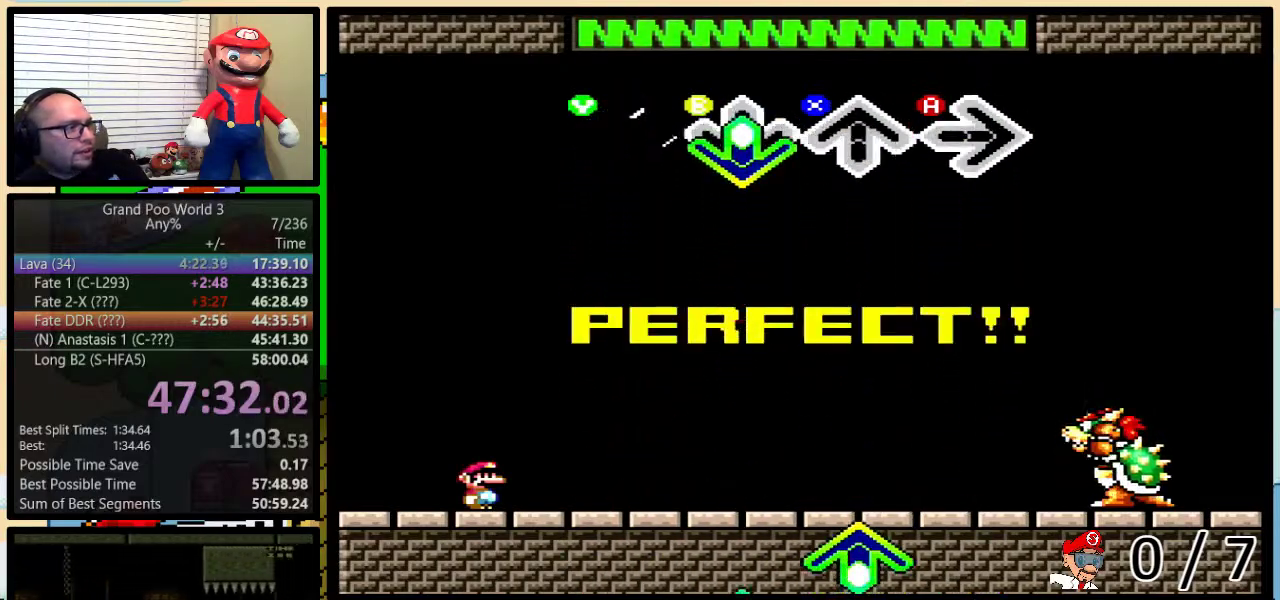
{"buttons": [], "events": [[33, "Y", "up"], [117, "B", "up"]]}
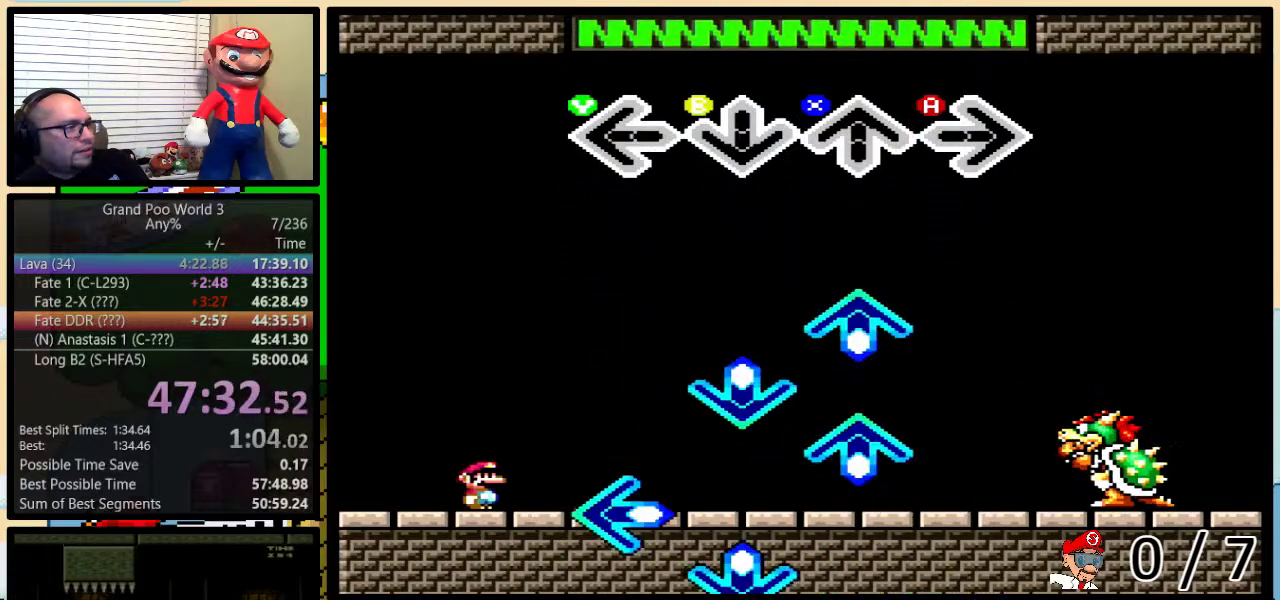
{"buttons": [], "events": [[384, "X", "down"], [484, "X", "up"]]}
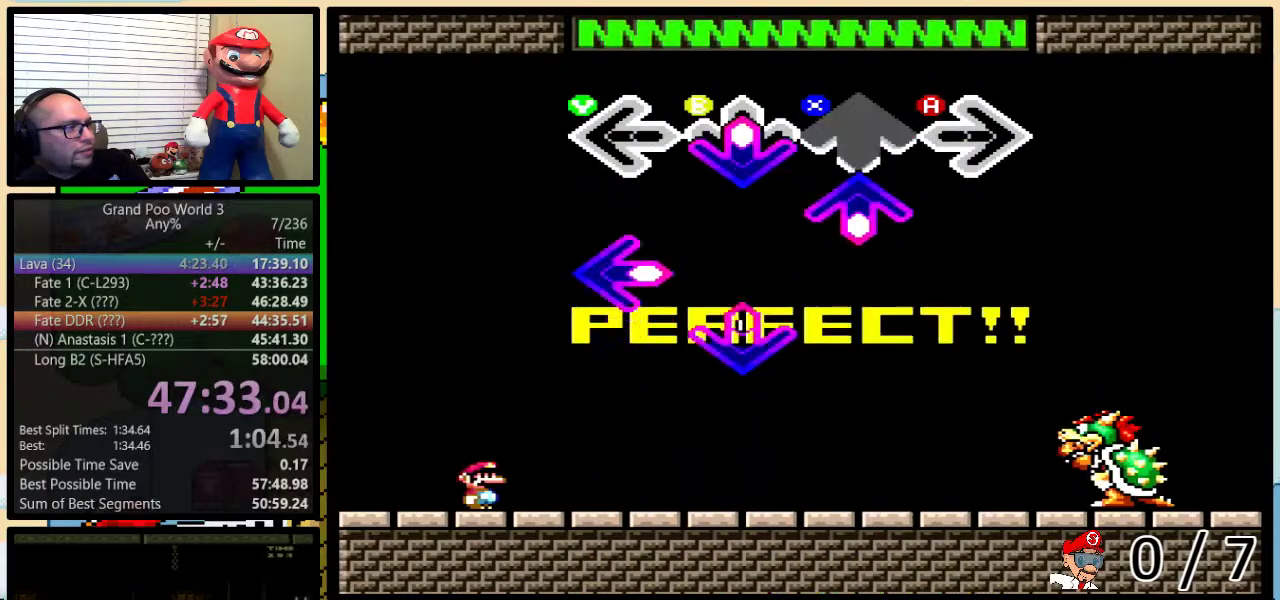
{"buttons": ["B"], "events": [[50, "B", "down"], [133, "B", "up"], [167, "X", "down"], [284, "X", "up"], [300, "Y", "down"], [400, "B", "down"], [434, "Y", "up"]]}